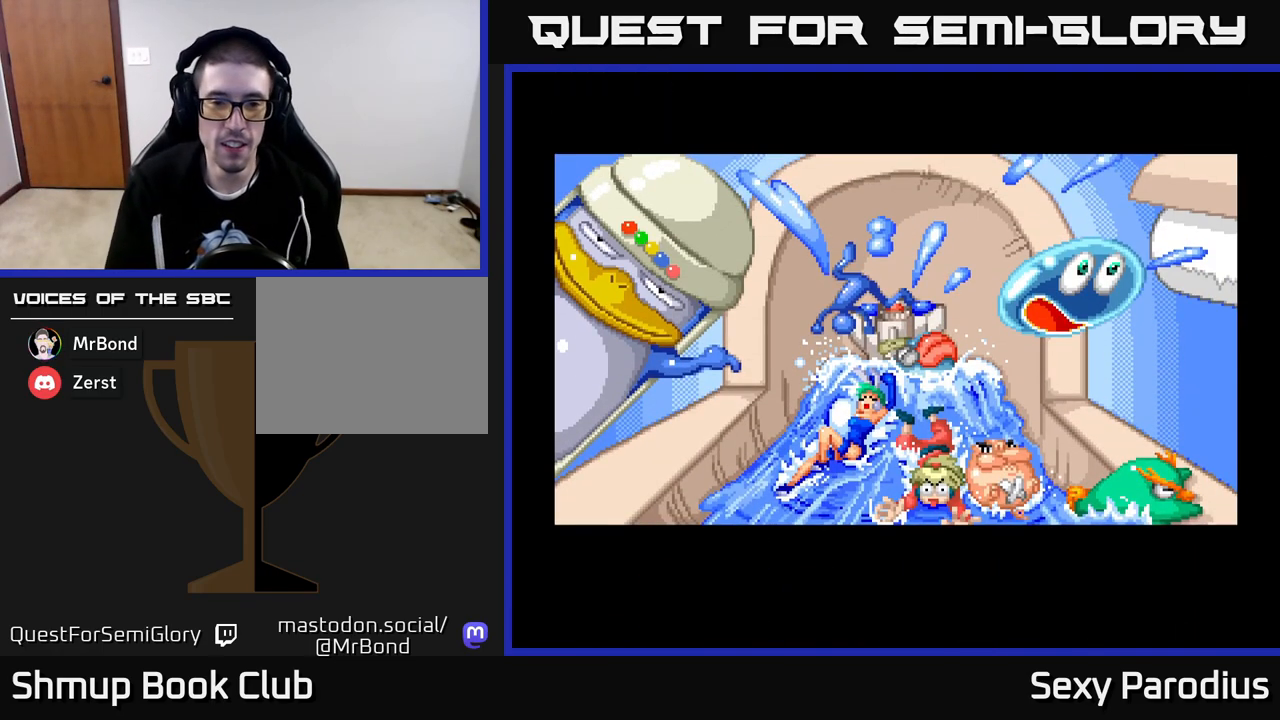
Gameplay with a controller (Xbox layout); each line is a JSON object with the inputs held at the frame after it. "events" lists button and stick changes between this image and that frame as [ms after this image, input, new state], when the widget could be followed in between. Not read: right_stick.
{"buttons": ["A"], "left_stick": "center", "events": [[383, "A", "down"]]}
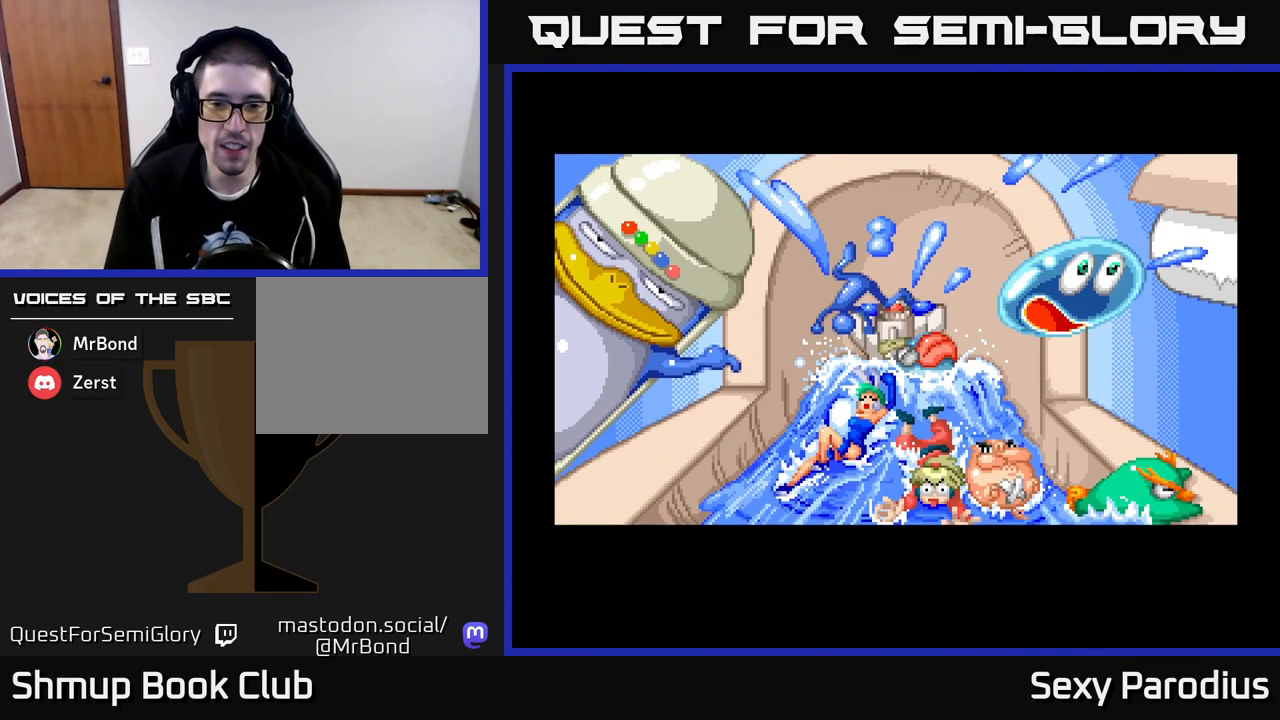
{"buttons": [], "left_stick": "center", "events": [[33, "A", "up"]]}
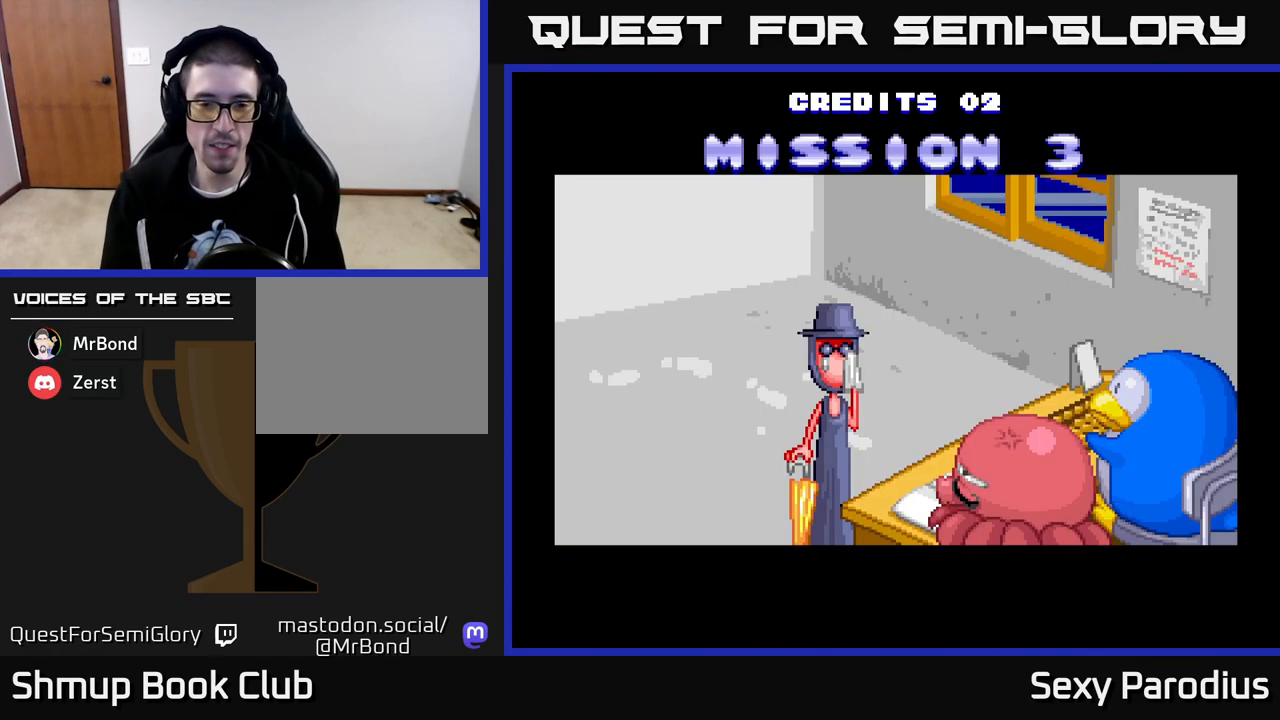
{"buttons": [], "left_stick": "center", "events": [[383, "A", "down"], [467, "A", "up"]]}
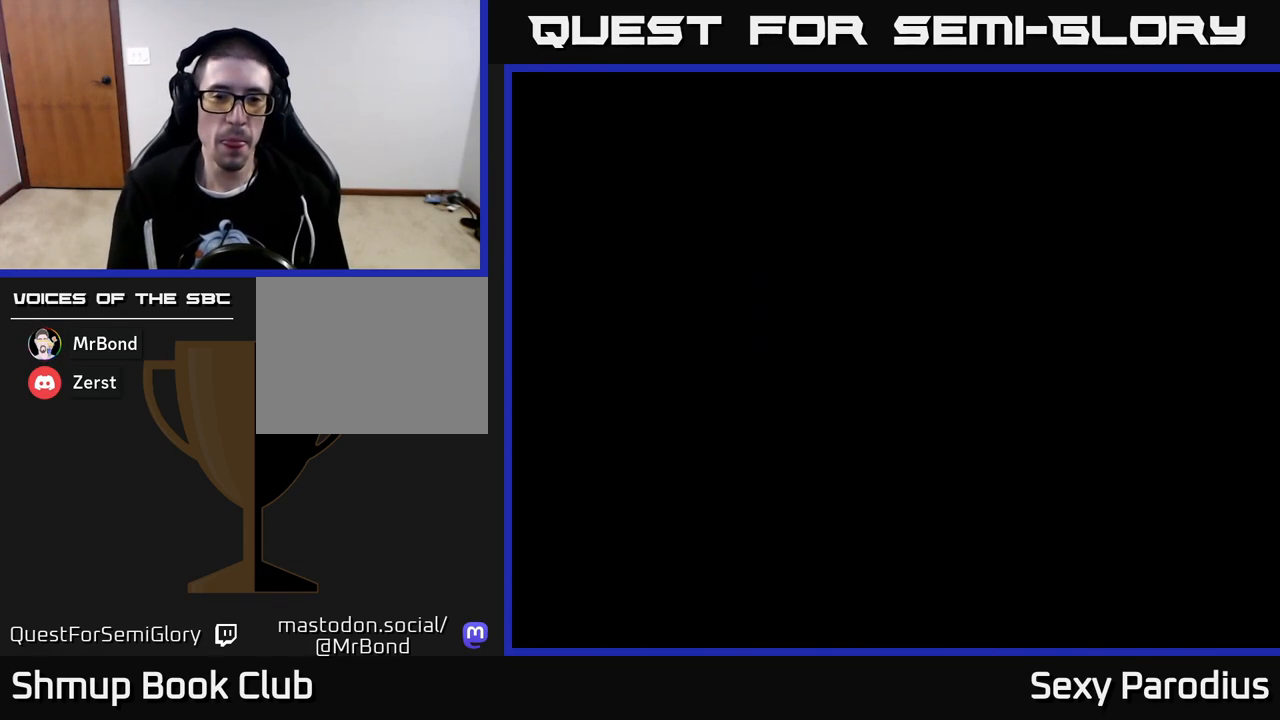
{"buttons": ["DPAD_RIGHT"], "left_stick": "center", "events": [[450, "DPAD_RIGHT", "down"]]}
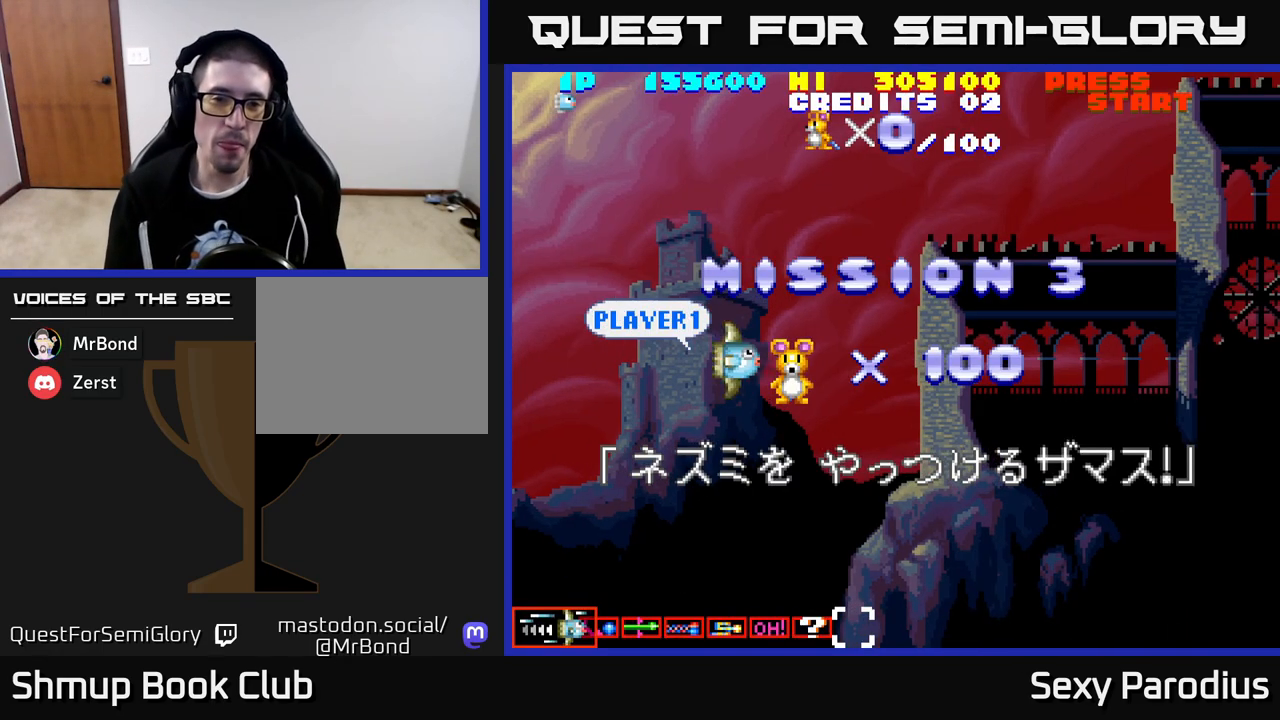
{"buttons": ["R2", "DPAD_UP"], "left_stick": "center", "events": [[183, "DPAD_RIGHT", "up"], [383, "R2", "down"], [417, "DPAD_UP", "down"]]}
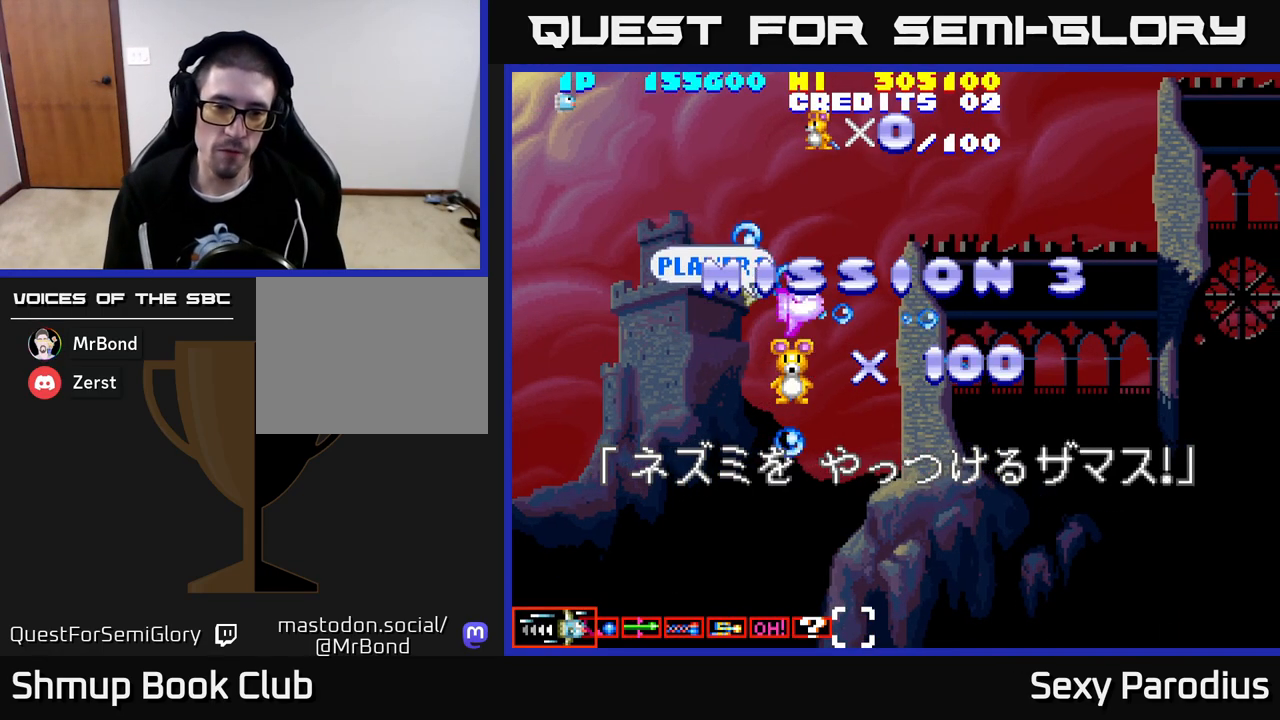
{"buttons": ["R2", "DPAD_DOWN"], "left_stick": "center", "events": [[250, "DPAD_RIGHT", "down"], [300, "DPAD_UP", "up"], [483, "DPAD_DOWN", "down"], [483, "DPAD_RIGHT", "up"]]}
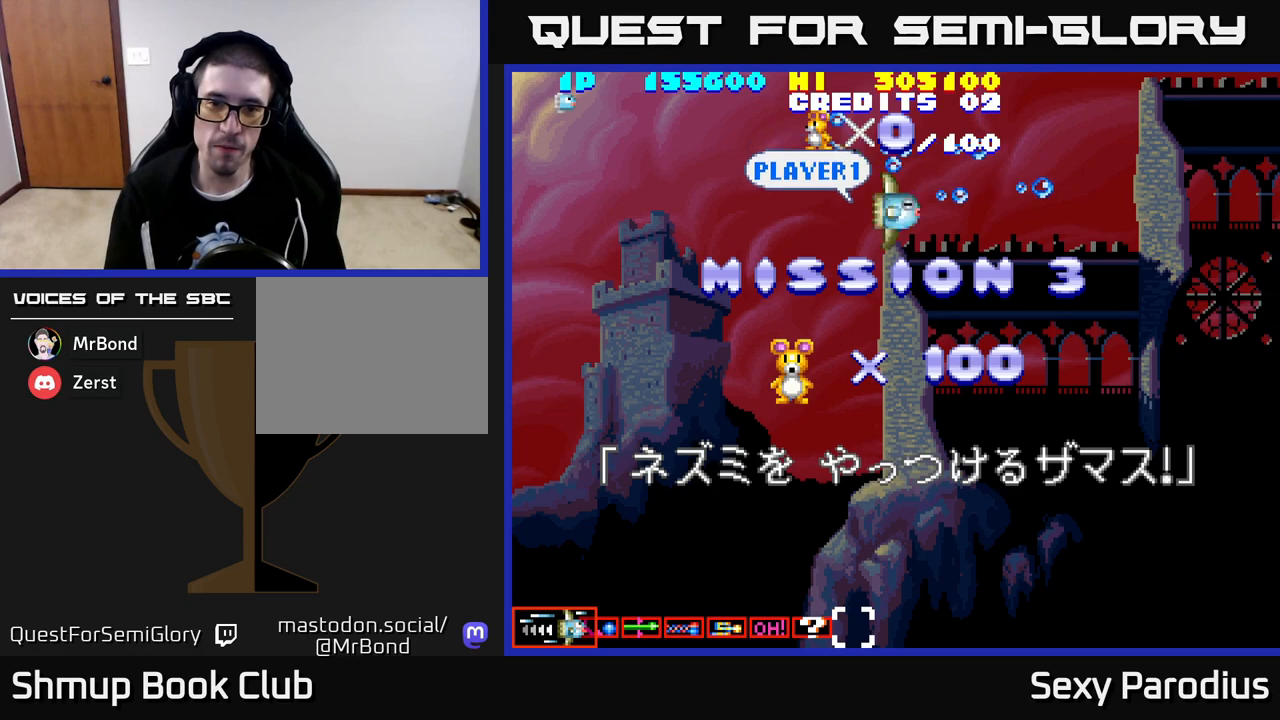
{"buttons": ["R2"], "left_stick": "center", "events": [[117, "DPAD_DOWN", "up"]]}
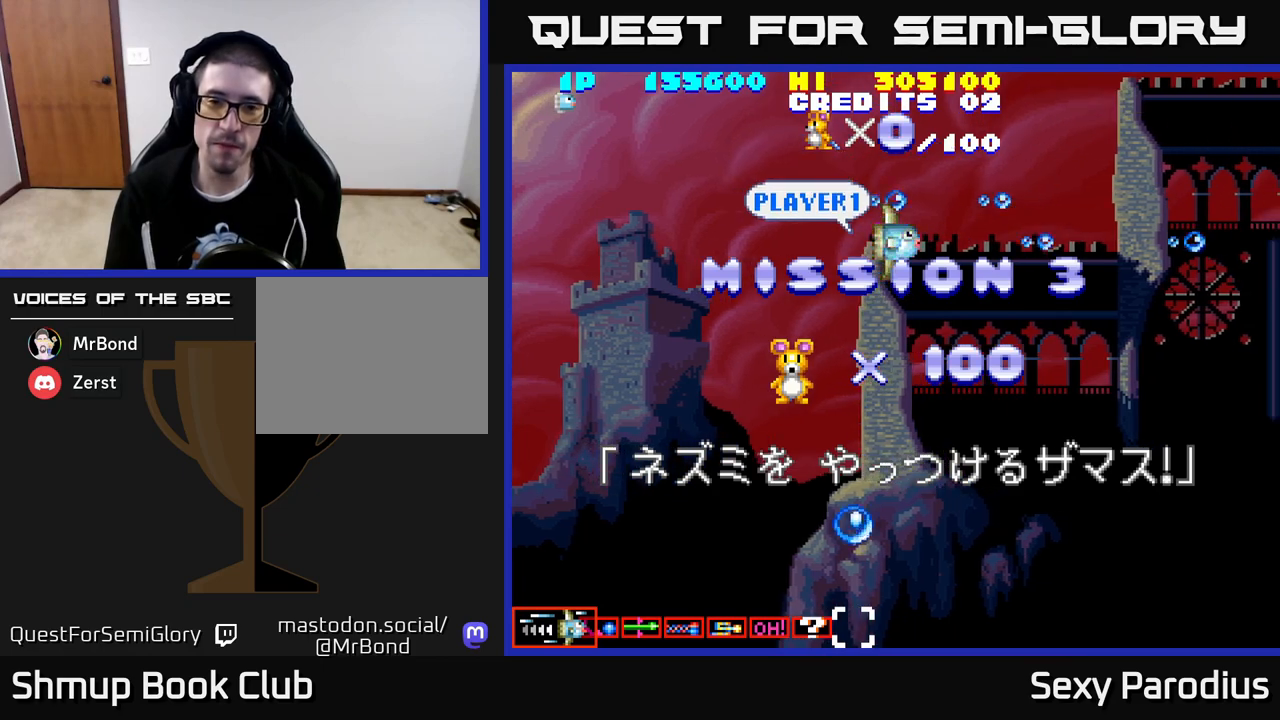
{"buttons": ["R2"], "left_stick": "center", "events": []}
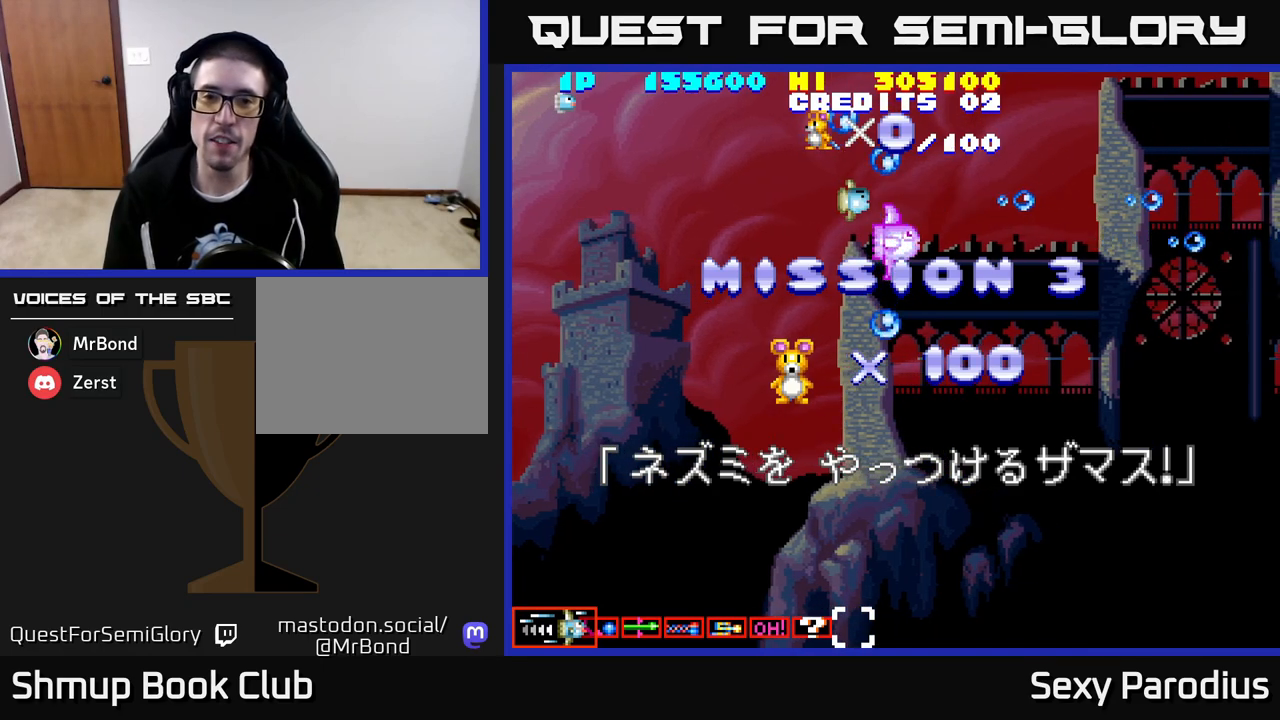
{"buttons": ["R2", "DPAD_RIGHT"], "left_stick": "center", "events": [[150, "DPAD_DOWN", "down"], [333, "DPAD_DOWN", "up"], [333, "DPAD_RIGHT", "down"]]}
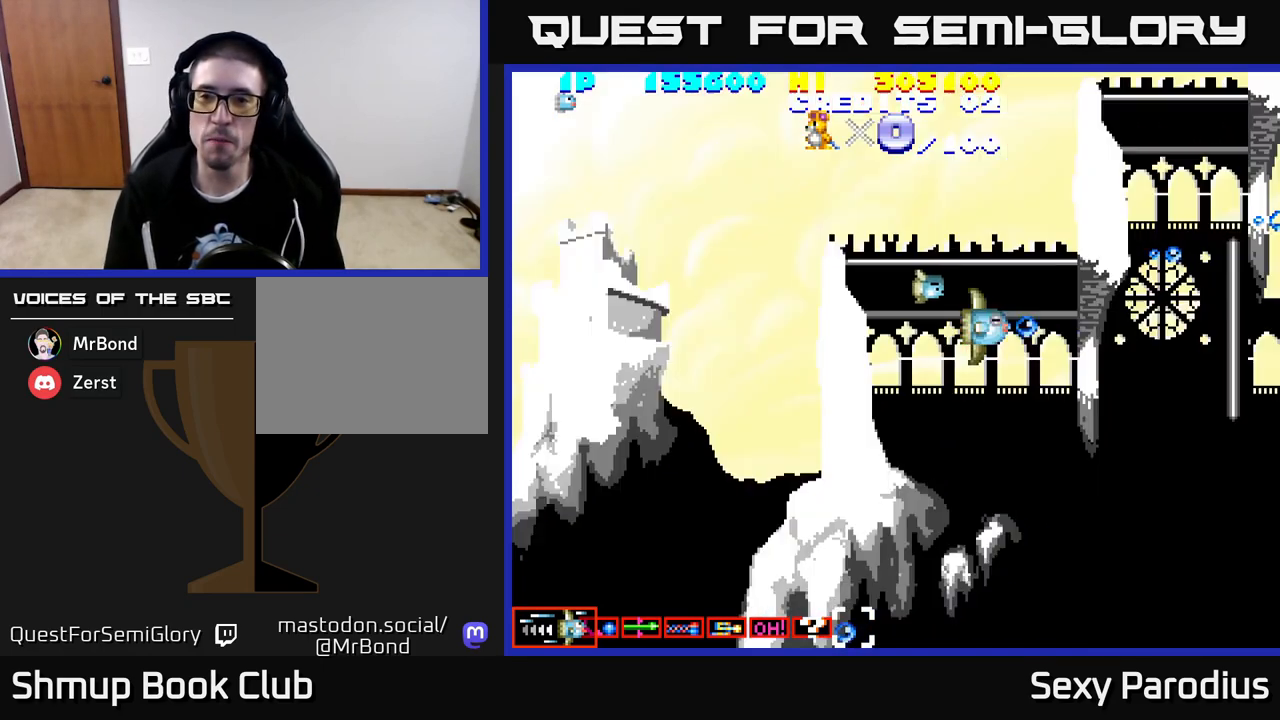
{"buttons": ["R2", "DPAD_DOWN"], "left_stick": "center", "events": [[17, "DPAD_RIGHT", "up"], [133, "DPAD_UP", "down"], [417, "DPAD_UP", "up"], [500, "DPAD_DOWN", "down"]]}
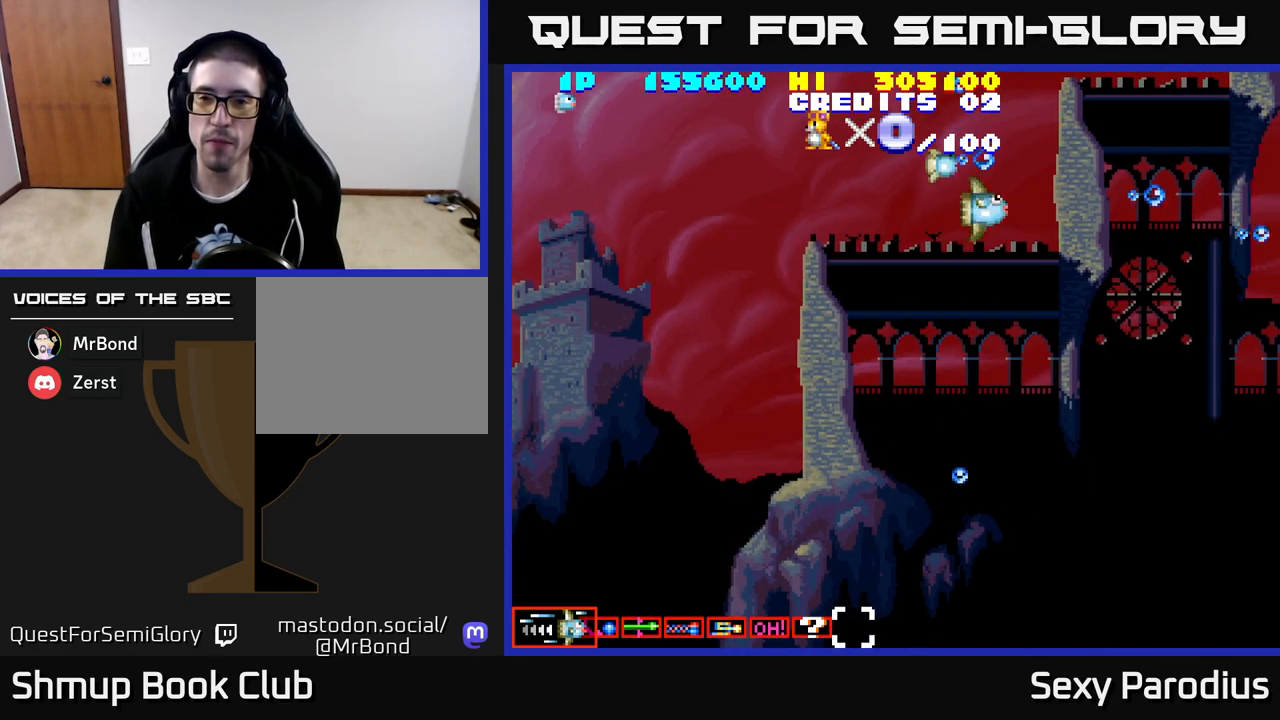
{"buttons": ["R2", "DPAD_DOWN"], "left_stick": "center", "events": []}
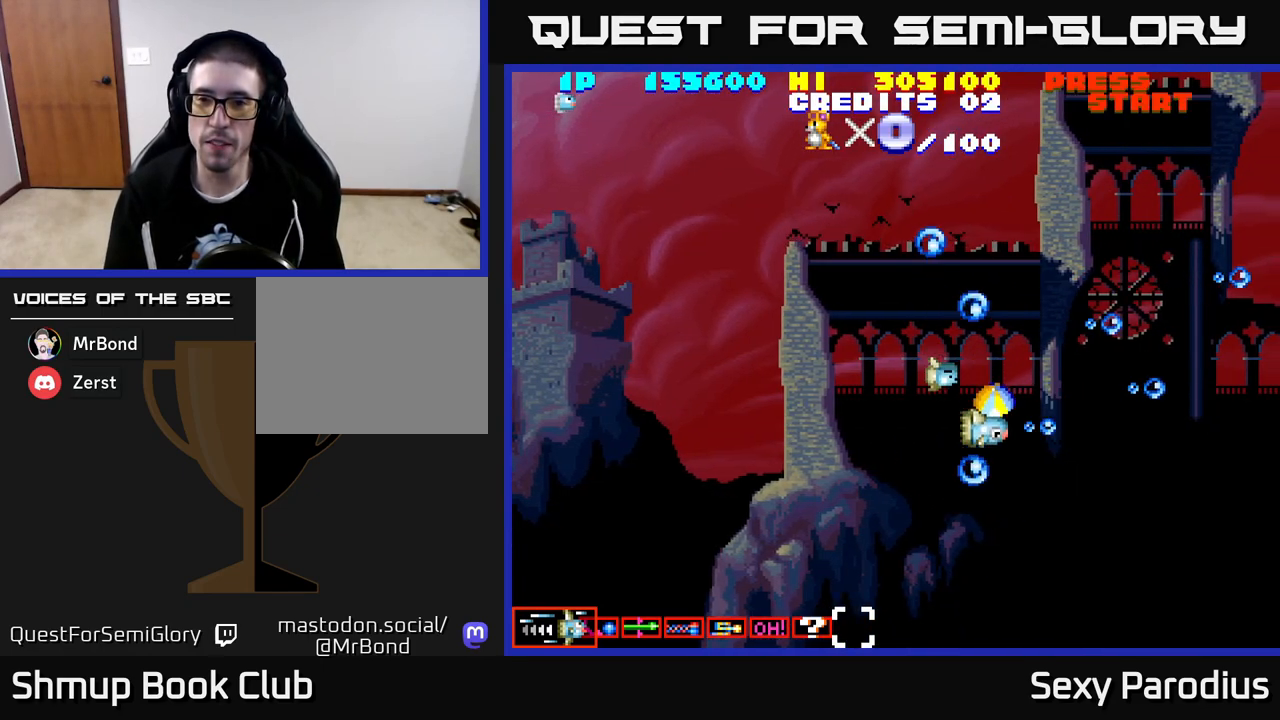
{"buttons": ["R2", "DPAD_UP"], "left_stick": "center", "events": [[17, "DPAD_DOWN", "up"], [83, "DPAD_UP", "down"]]}
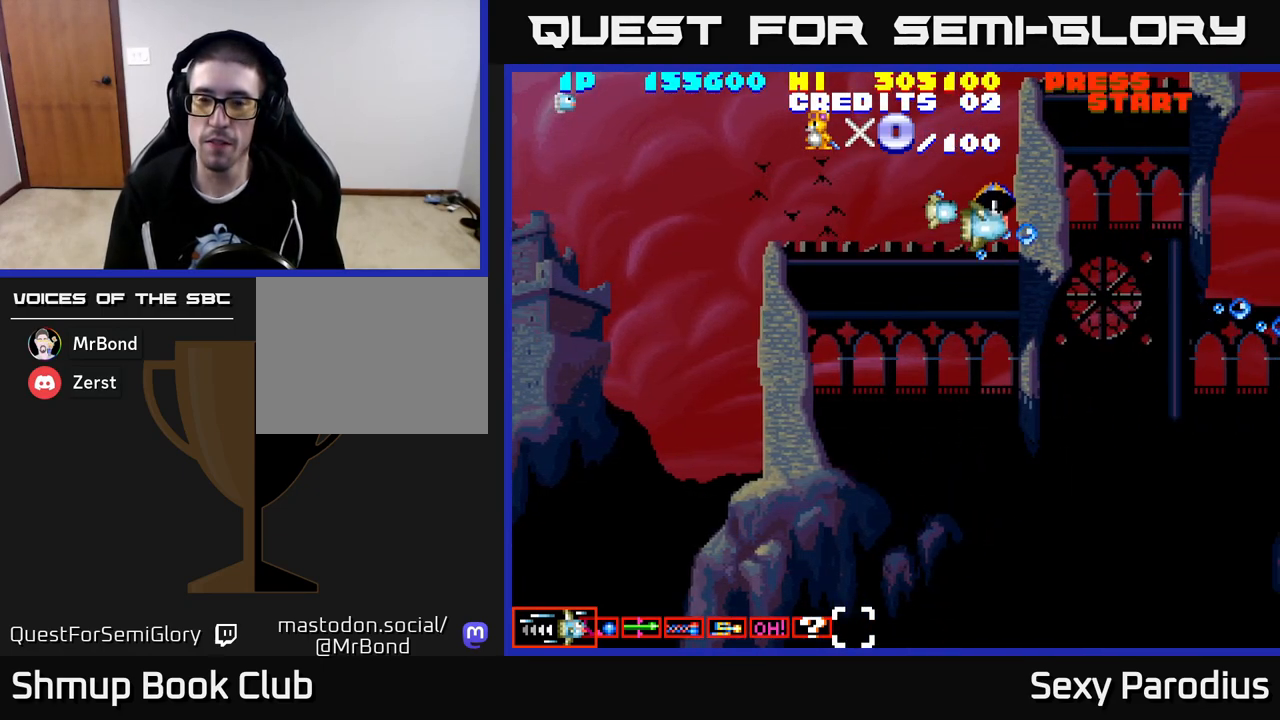
{"buttons": ["R2", "DPAD_DOWN"], "left_stick": "center", "events": [[67, "DPAD_UP", "up"], [133, "DPAD_DOWN", "down"]]}
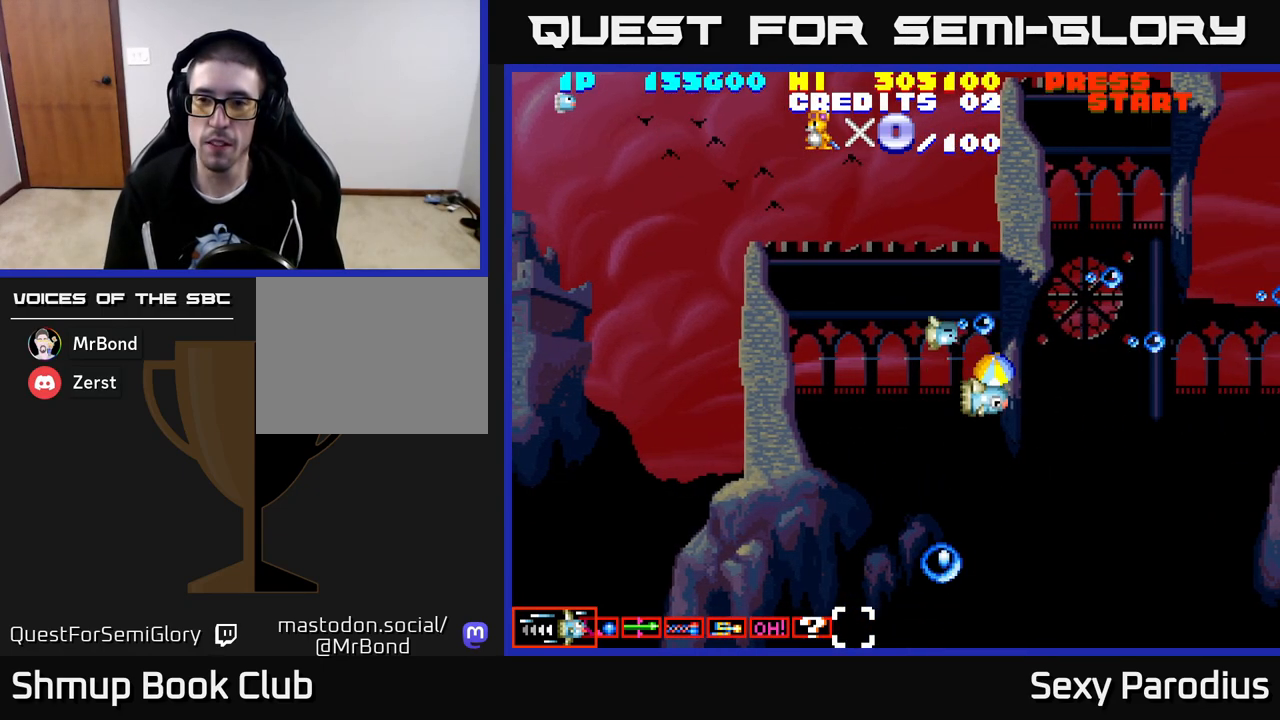
{"buttons": ["R2", "DPAD_UP"], "left_stick": "center", "events": [[417, "DPAD_DOWN", "up"], [483, "DPAD_UP", "down"]]}
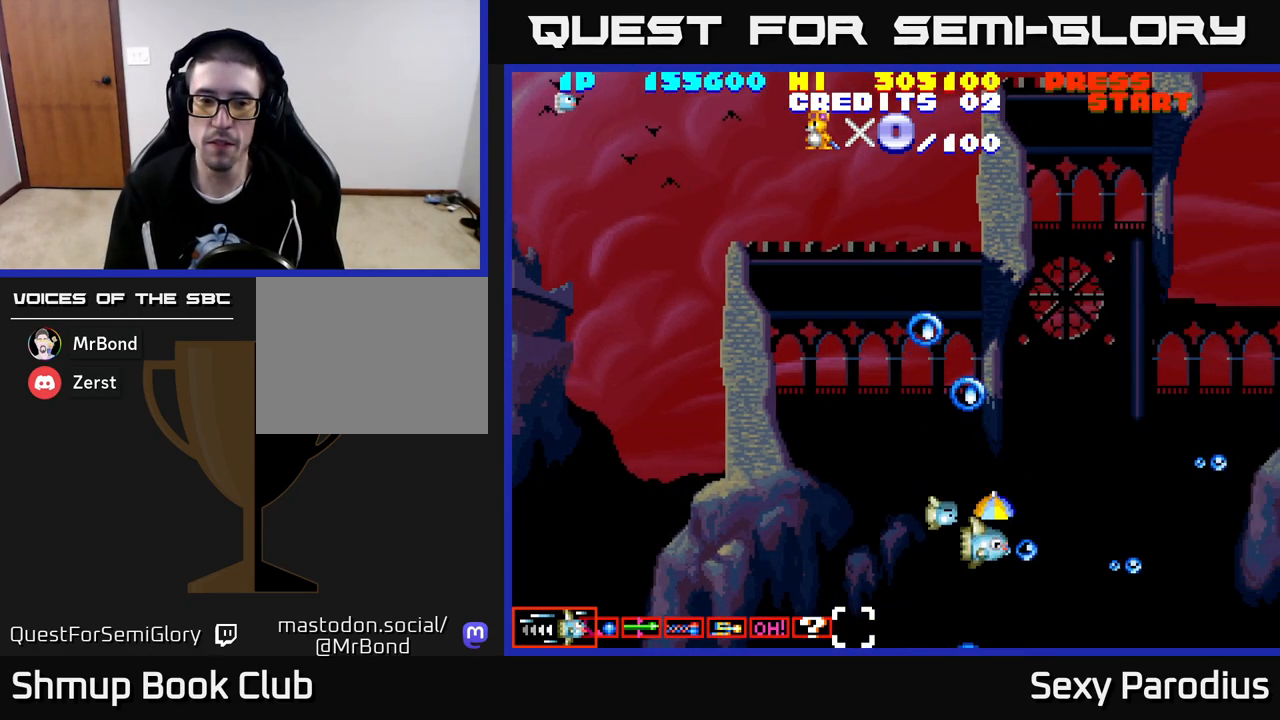
{"buttons": ["R2", "DPAD_UP"], "left_stick": "center", "events": []}
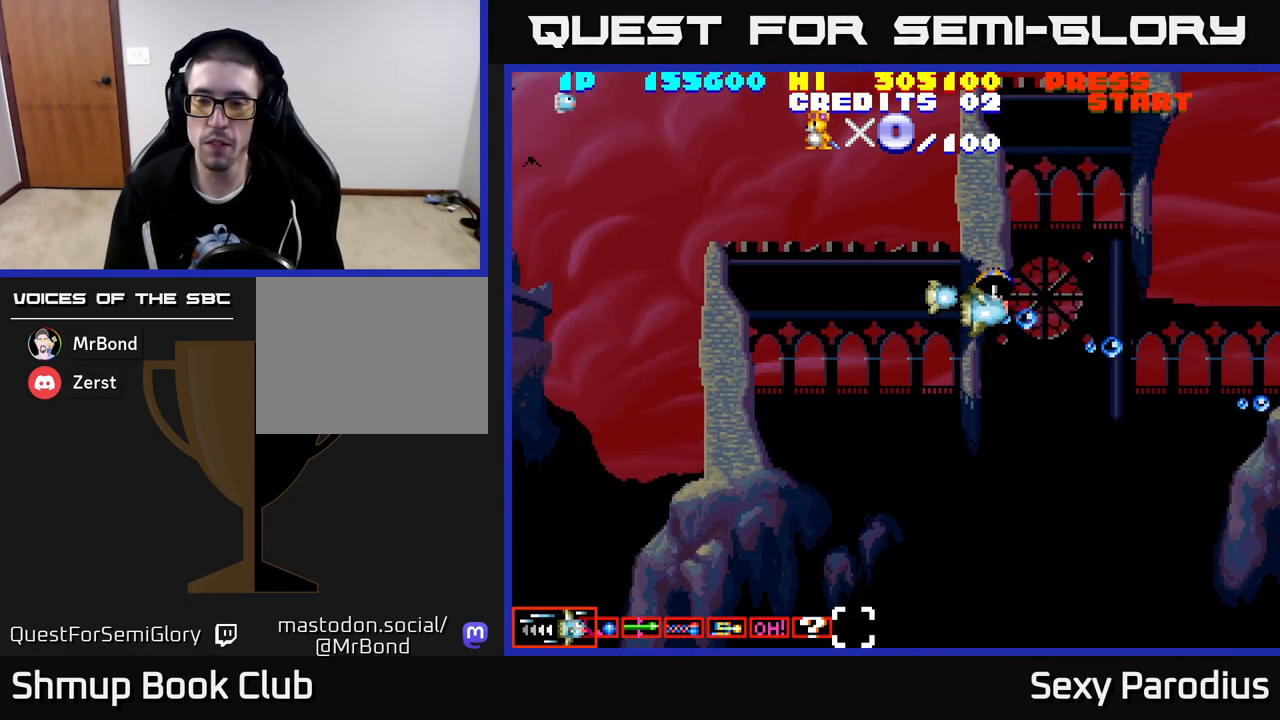
{"buttons": ["R2", "DPAD_DOWN"], "left_stick": "center", "events": [[417, "DPAD_UP", "up"], [500, "DPAD_DOWN", "down"]]}
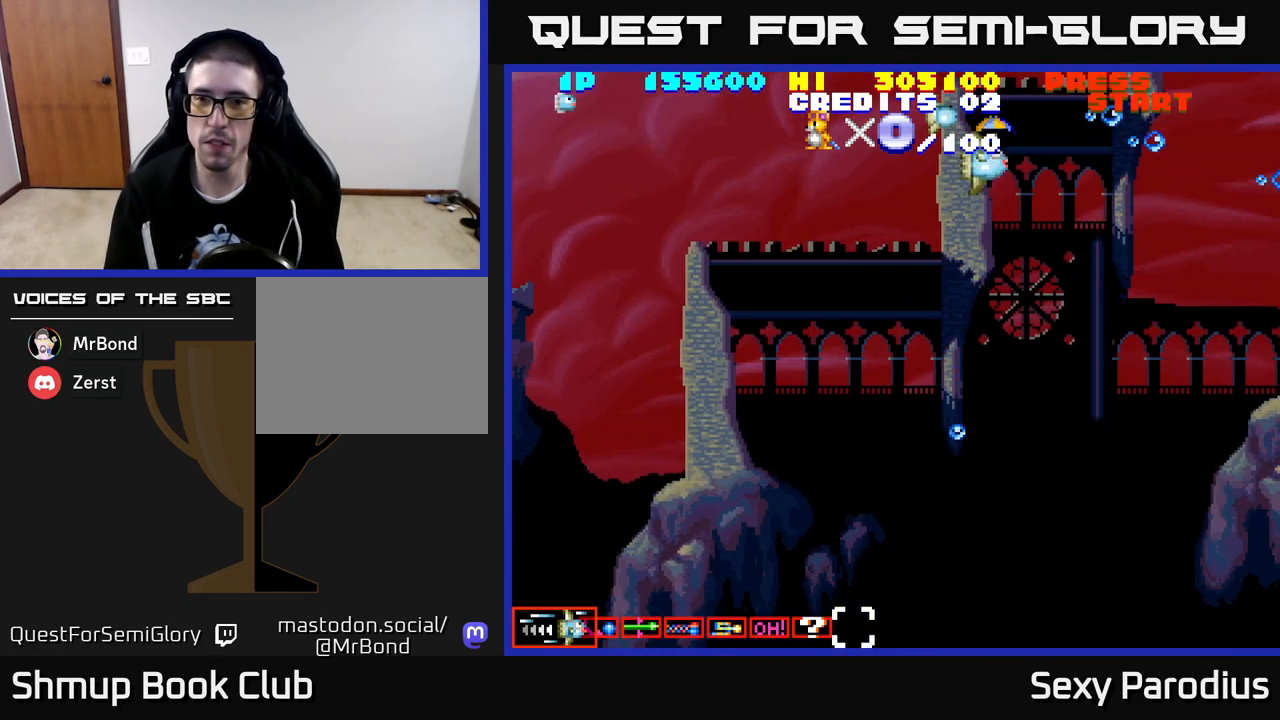
{"buttons": ["R2", "DPAD_DOWN"], "left_stick": "center", "events": []}
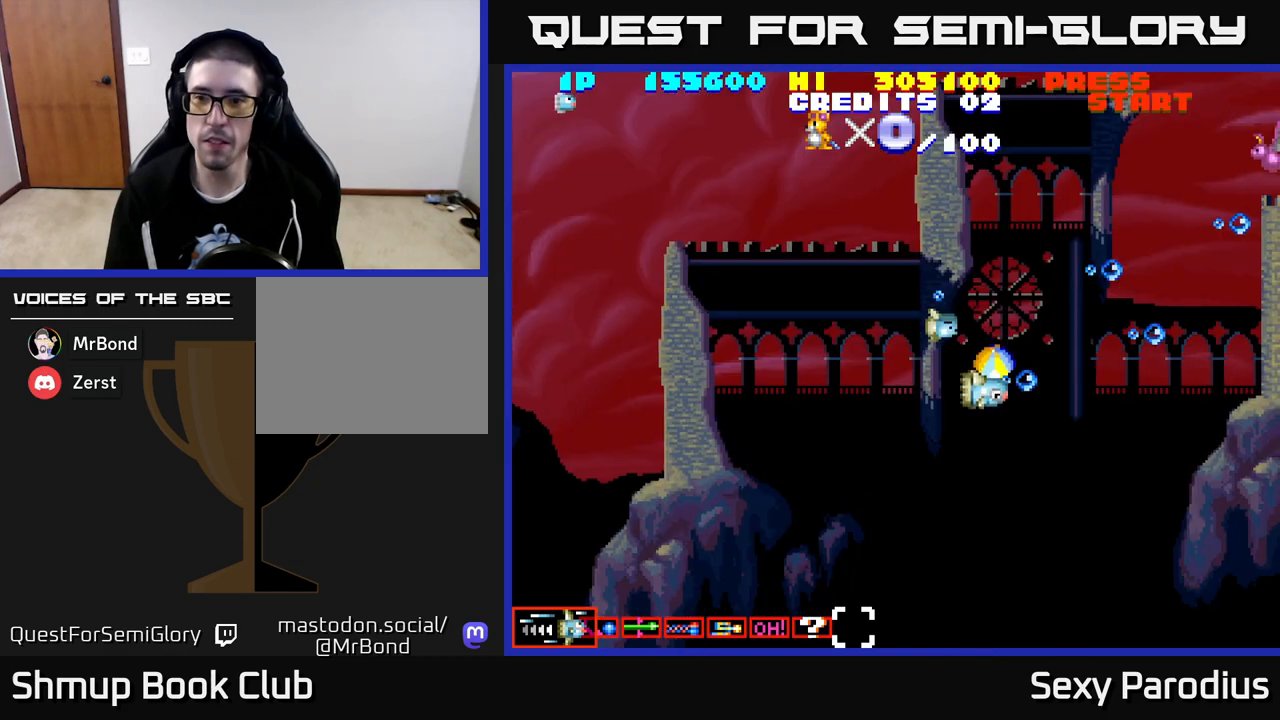
{"buttons": ["R2", "DPAD_UP"], "left_stick": "center", "events": [[250, "DPAD_DOWN", "up"], [317, "DPAD_UP", "down"]]}
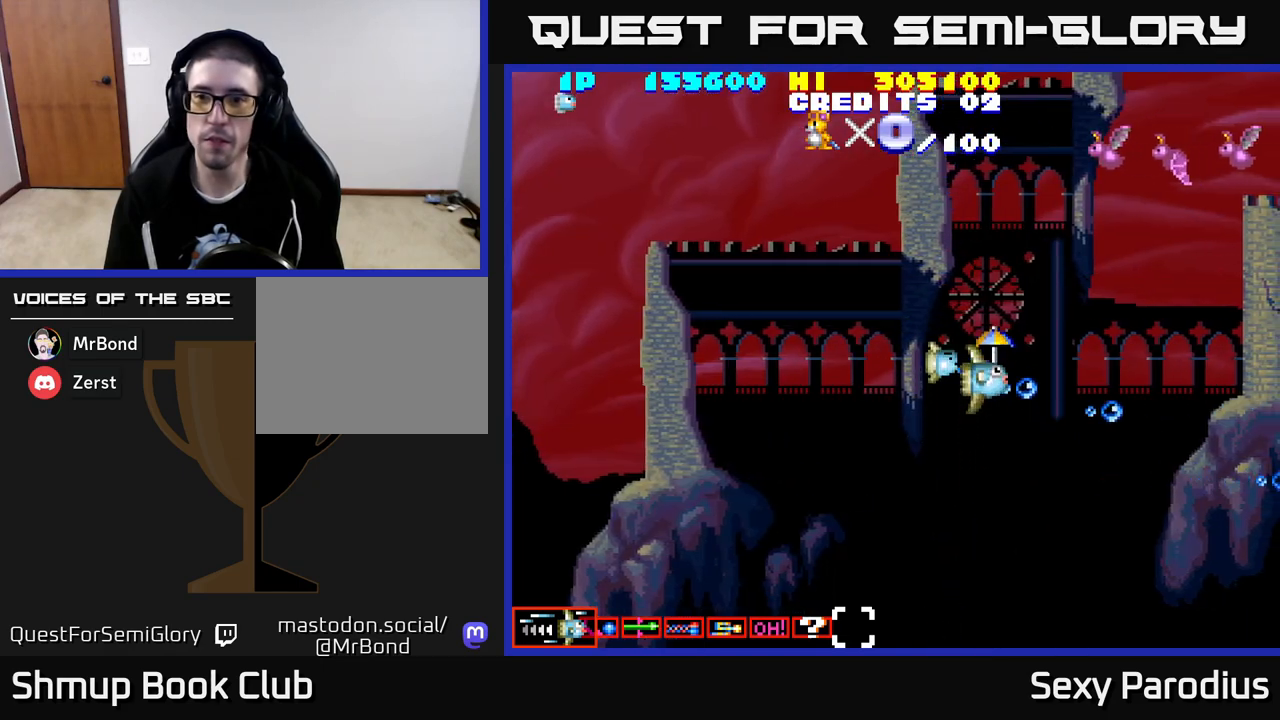
{"buttons": ["R2", "DPAD_UP"], "left_stick": "center", "events": [[117, "DPAD_LEFT", "down"], [483, "DPAD_LEFT", "up"]]}
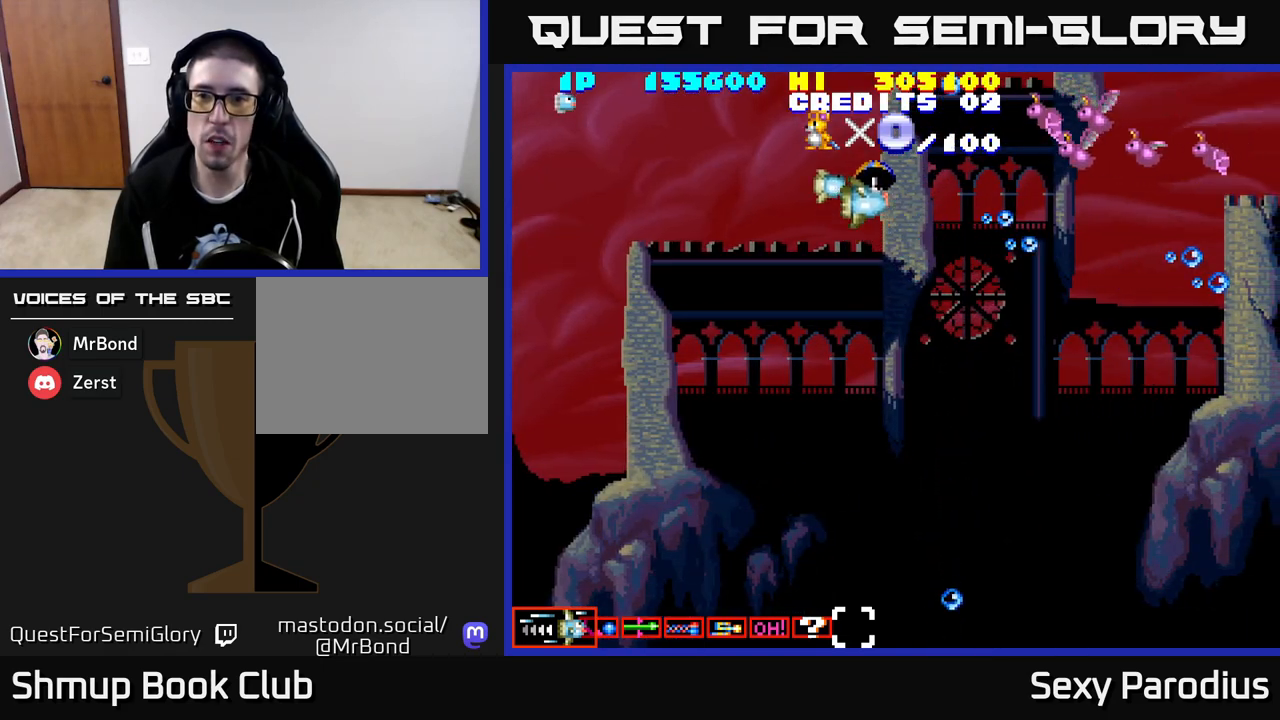
{"buttons": ["R2"], "left_stick": "center", "events": [[167, "DPAD_UP", "up"], [233, "DPAD_DOWN", "down"], [350, "DPAD_DOWN", "up"]]}
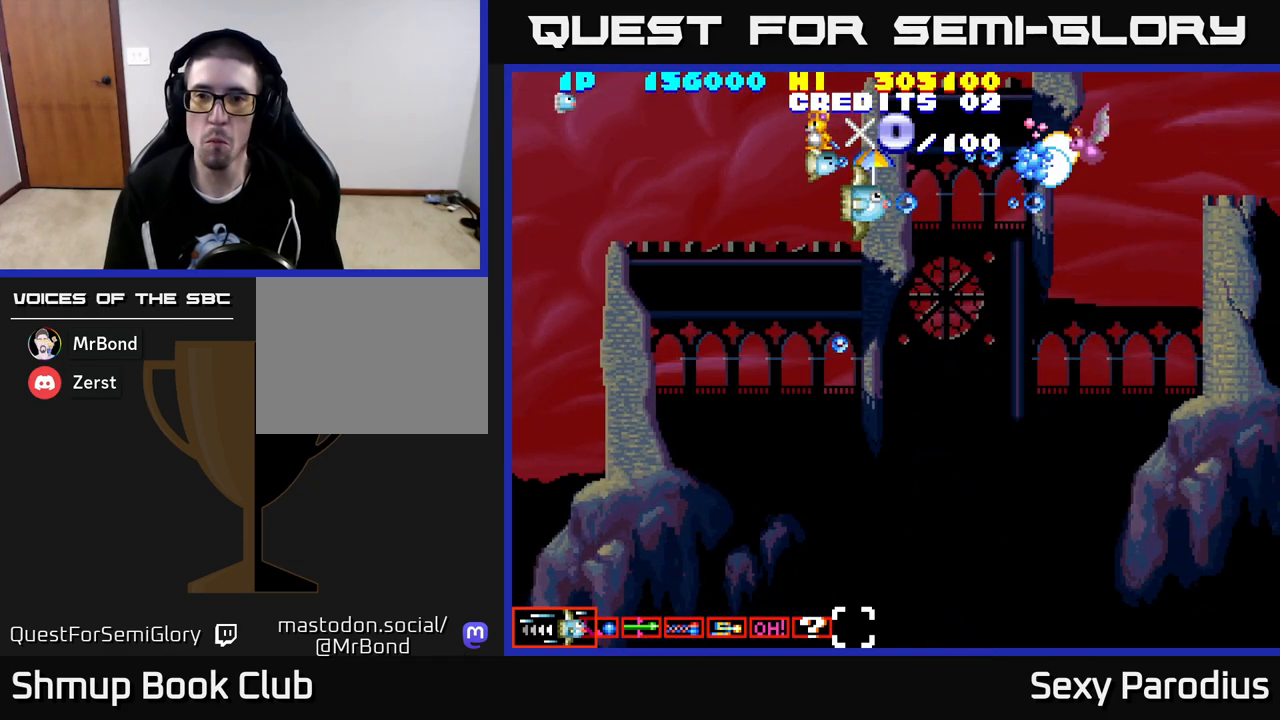
{"buttons": ["R2", "DPAD_RIGHT"], "left_stick": "center", "events": [[333, "DPAD_RIGHT", "down"]]}
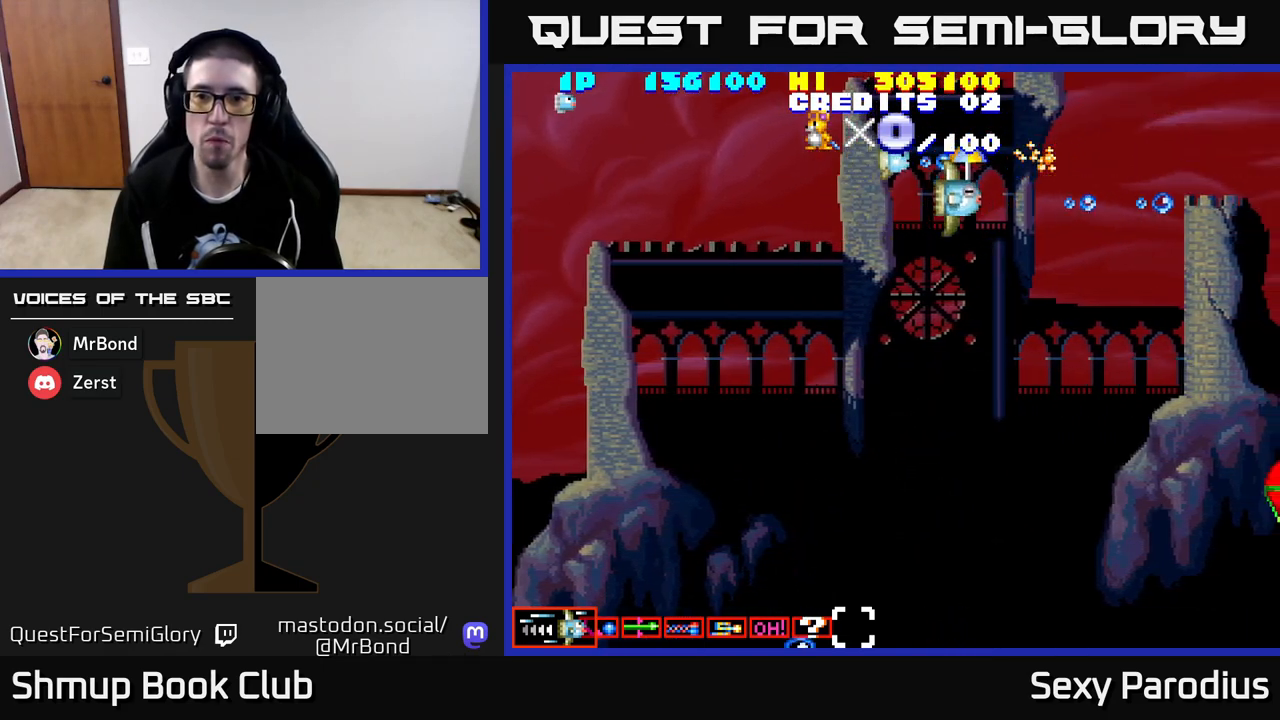
{"buttons": ["R2", "DPAD_DOWN", "DPAD_LEFT"], "left_stick": "center", "events": [[17, "R2", "up"], [33, "DPAD_UP", "down"], [167, "DPAD_UP", "up"], [233, "DPAD_DOWN", "down"], [250, "DPAD_RIGHT", "up"], [317, "DPAD_LEFT", "down"], [483, "R2", "down"]]}
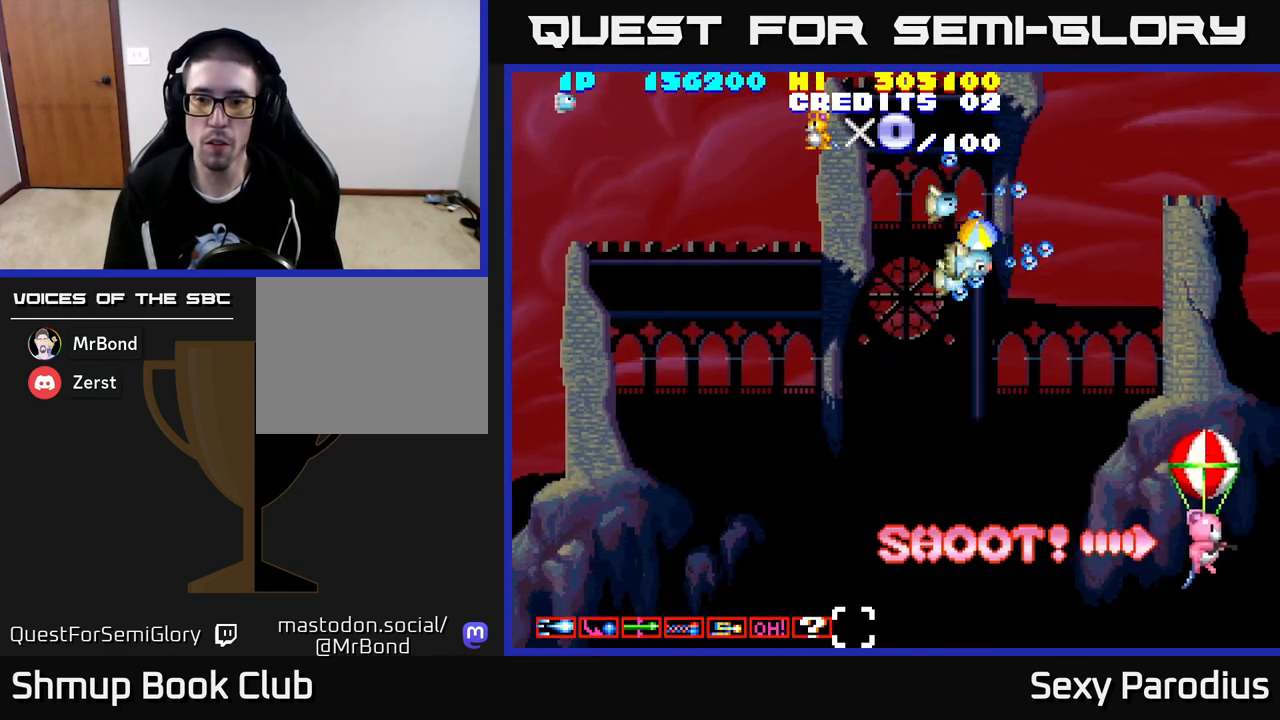
{"buttons": ["R2"], "left_stick": "center", "events": [[83, "DPAD_LEFT", "up"], [433, "DPAD_DOWN", "up"]]}
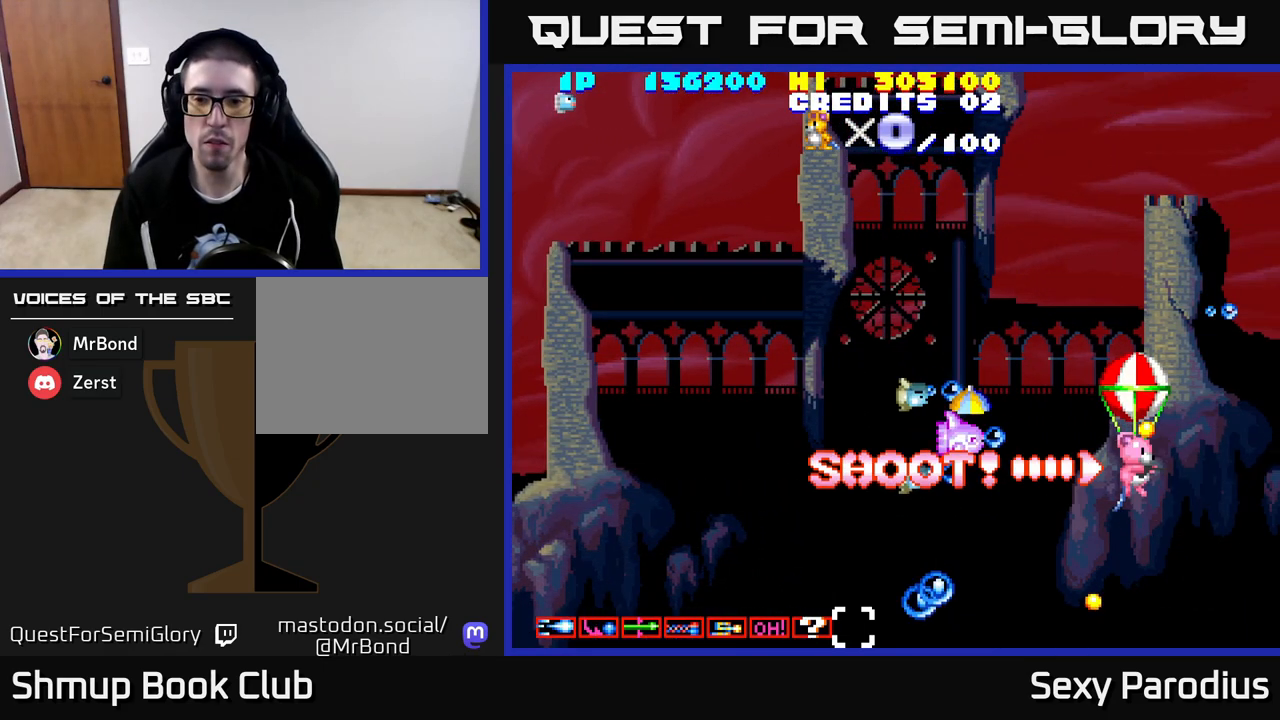
{"buttons": ["R2"], "left_stick": "center", "events": [[17, "DPAD_RIGHT", "down"], [100, "DPAD_RIGHT", "up"], [117, "DPAD_UP", "down"], [233, "DPAD_UP", "up"]]}